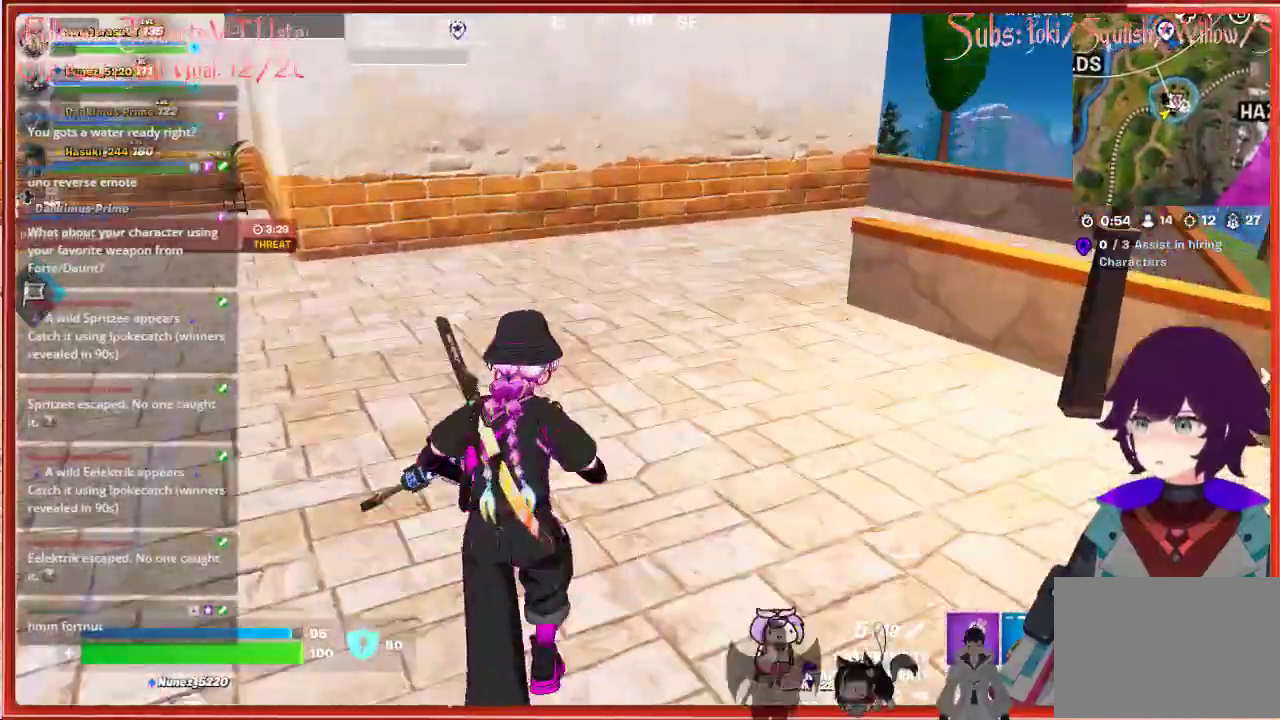
Gameplay with a controller (Xbox layout); each line is a JSON object with the inputs held at the frame after it. "events" lists button and stick changes between this image and that frame as [ms after this image, input, new state], when the widget could be followed in between.
{"buttons": [], "left_stick": "up", "right_stick": "right", "events": [[217, "right_stick", "right"]]}
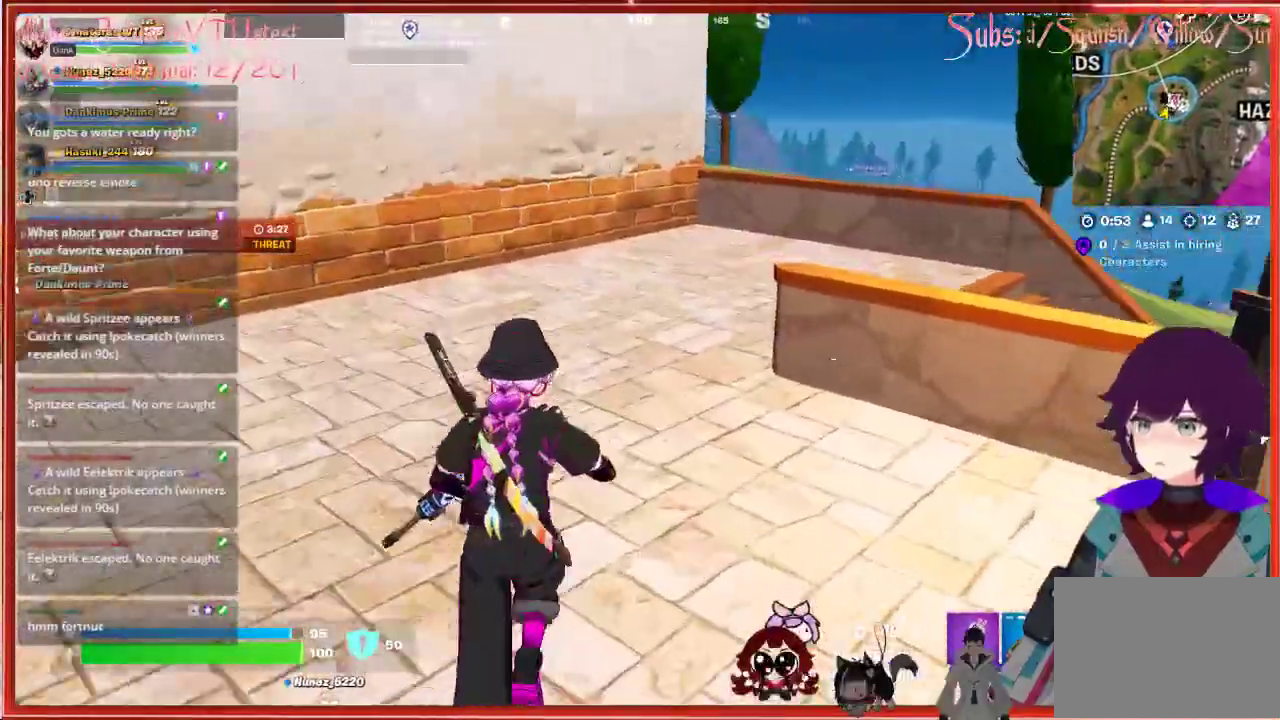
{"buttons": [], "left_stick": "center", "right_stick": "right", "events": [[150, "left_stick", "up-left"], [350, "left_stick", "down-left"], [433, "left_stick", "center"]]}
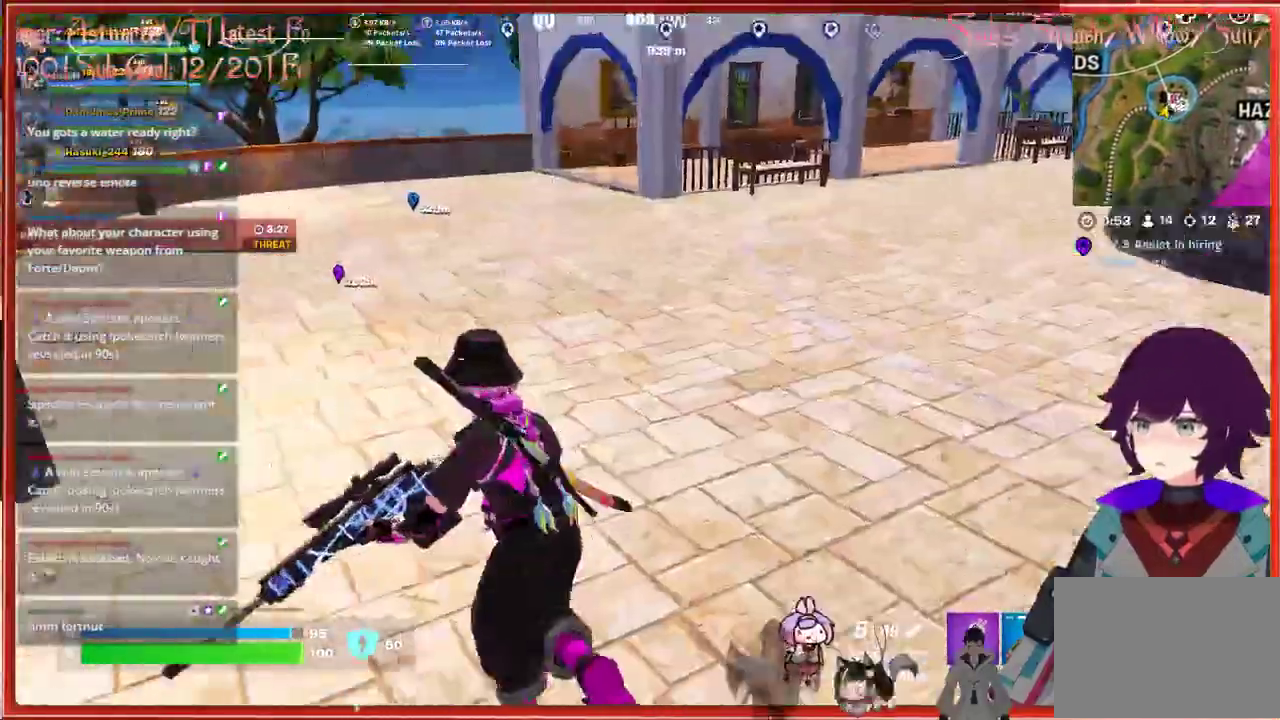
{"buttons": [], "left_stick": "up-right", "right_stick": "right", "events": [[67, "left_stick", "right"], [167, "left_stick", "up-right"]]}
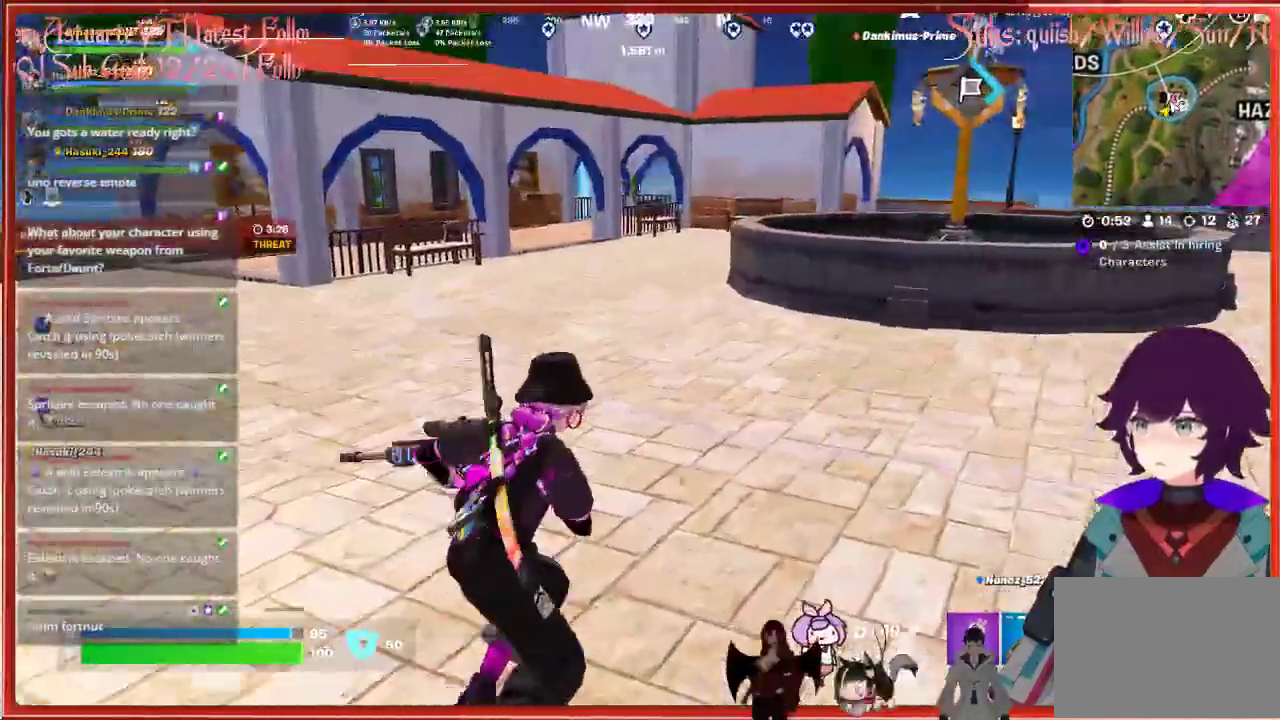
{"buttons": [], "left_stick": "up", "right_stick": "right", "events": [[33, "left_stick", "up"], [183, "L3", "down"], [283, "right_stick", "center"], [317, "L3", "up"], [450, "right_stick", "right"]]}
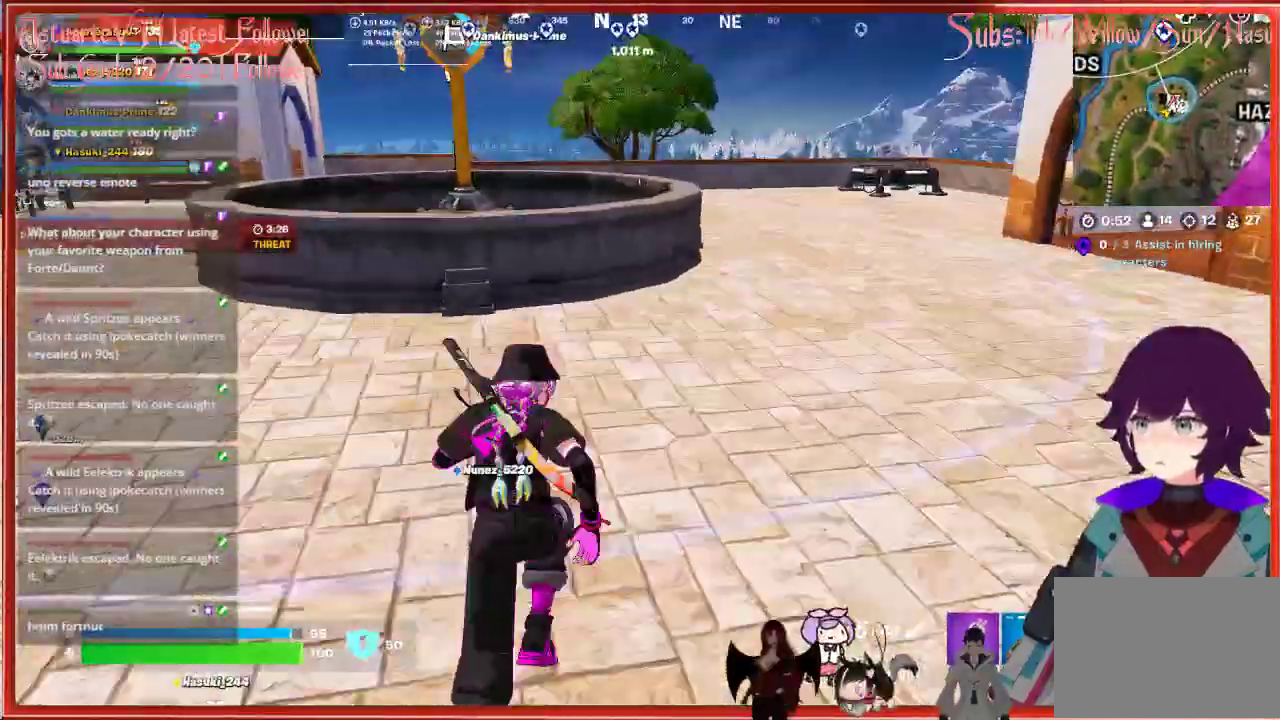
{"buttons": [], "left_stick": "up", "right_stick": "center", "events": [[200, "right_stick", "center"]]}
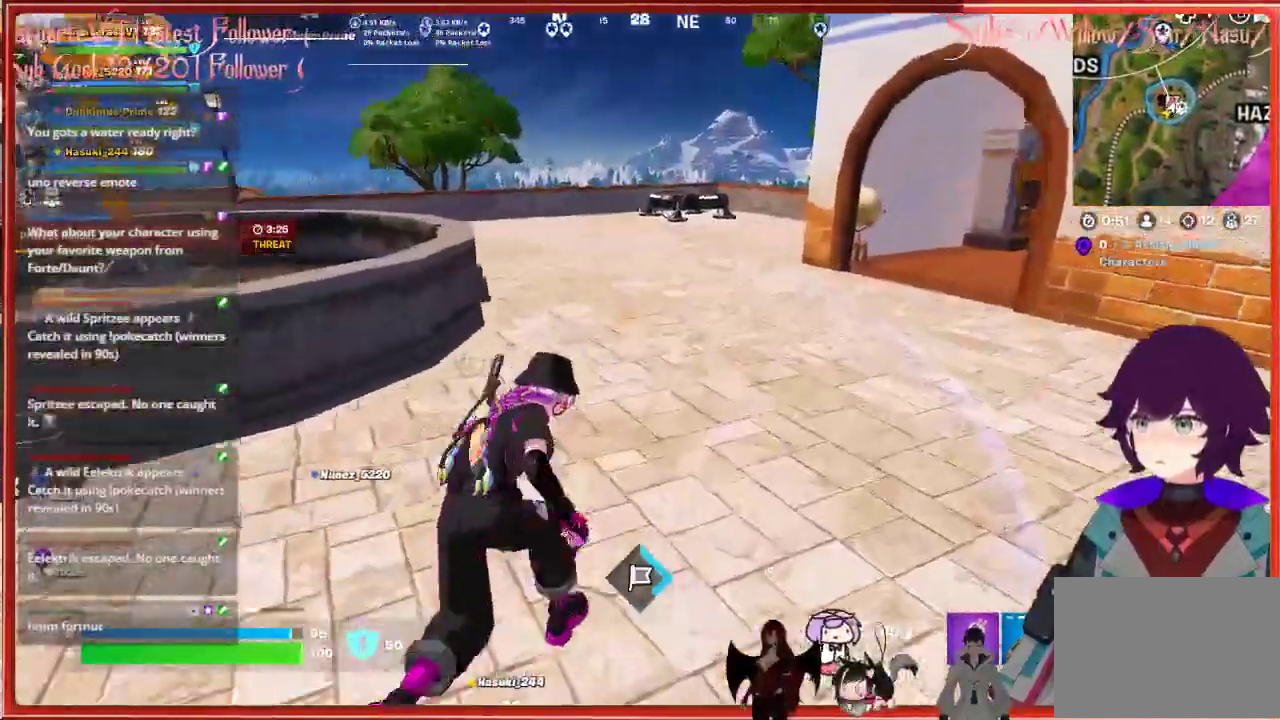
{"buttons": [], "left_stick": "up", "right_stick": "center", "events": []}
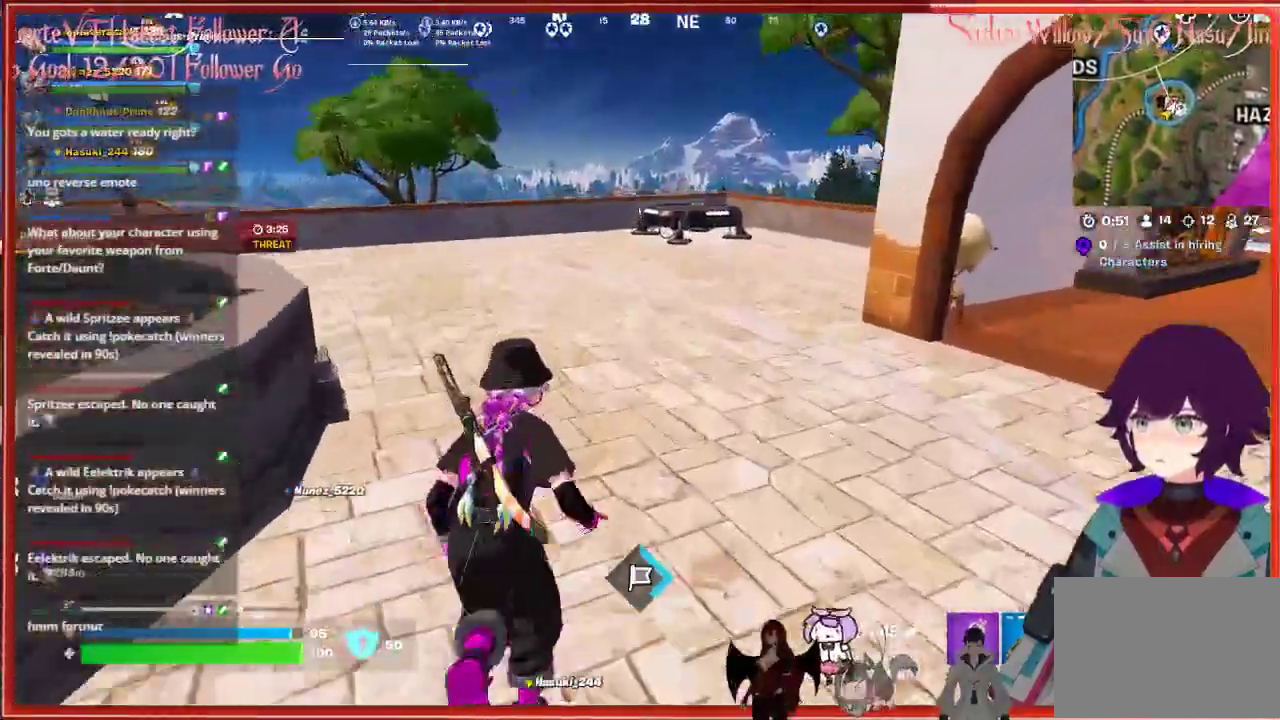
{"buttons": [], "left_stick": "up", "right_stick": "left", "events": [[100, "right_stick", "left"]]}
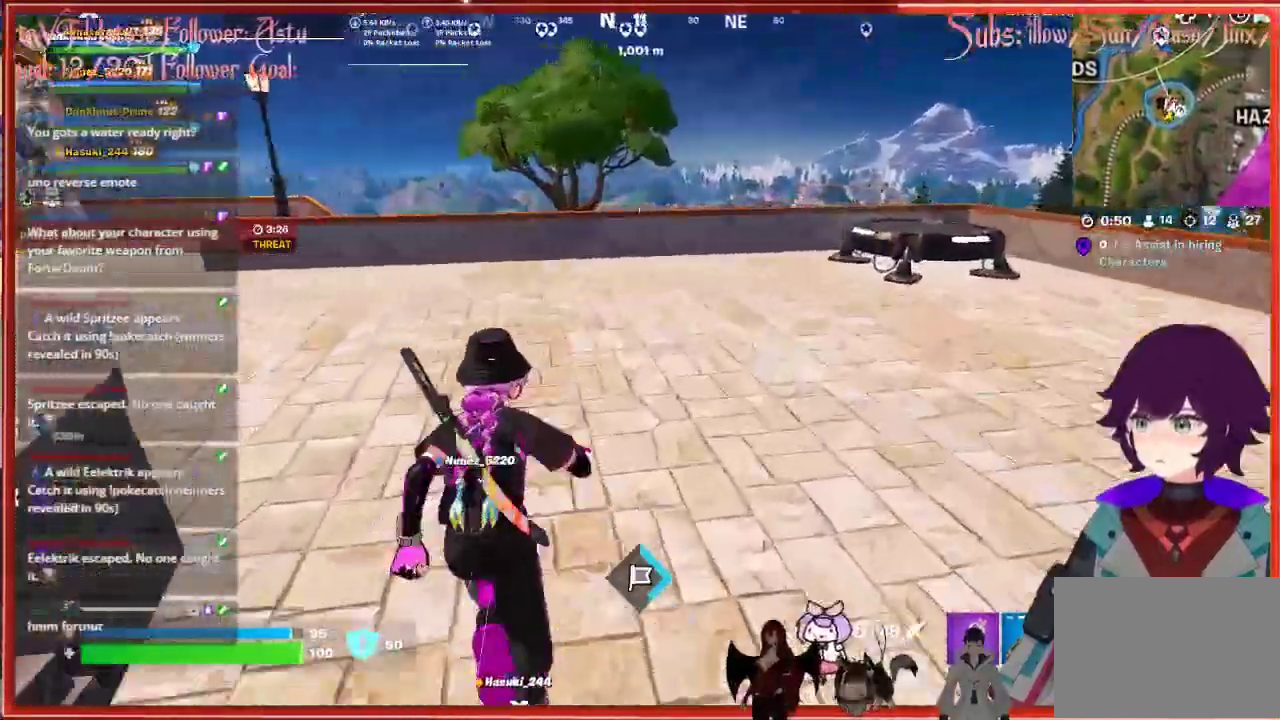
{"buttons": [], "left_stick": "up", "right_stick": "center", "events": [[283, "right_stick", "center"]]}
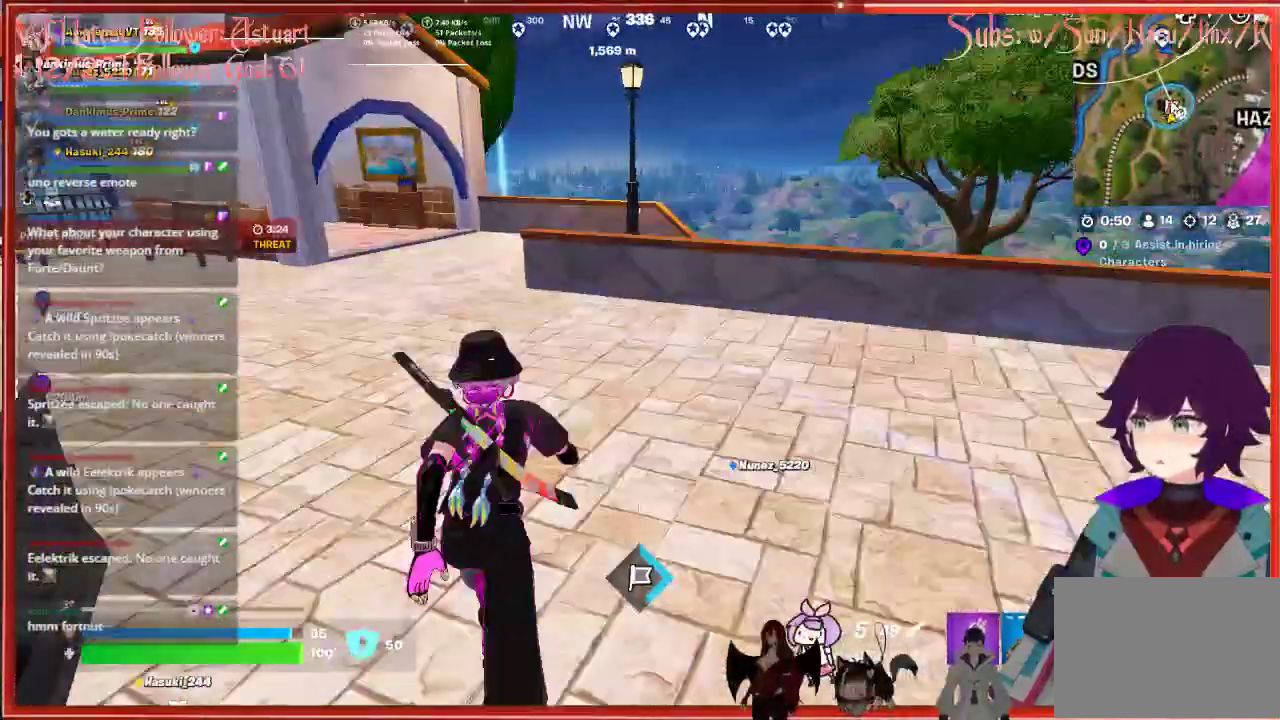
{"buttons": [], "left_stick": "up", "right_stick": "center", "events": [[67, "left_stick", "up-left"], [283, "left_stick", "up"]]}
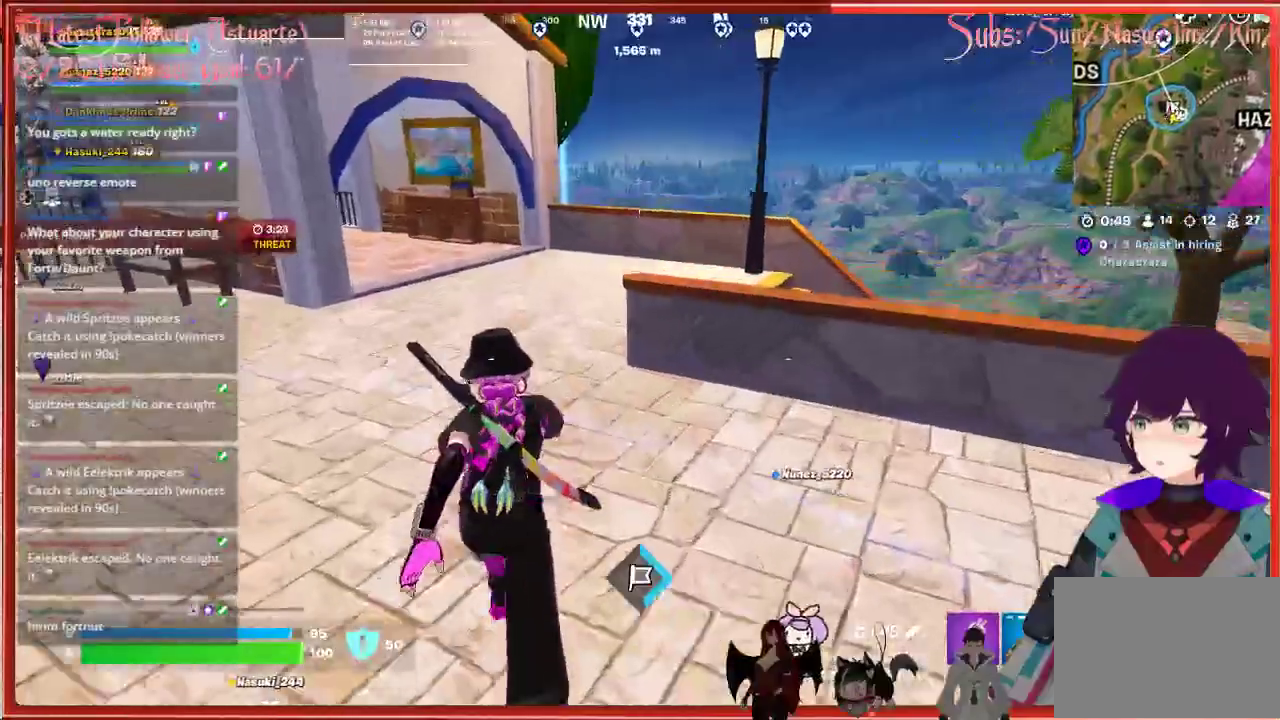
{"buttons": ["A"], "left_stick": "up-left", "right_stick": "center", "events": [[433, "A", "down"], [433, "left_stick", "up-left"]]}
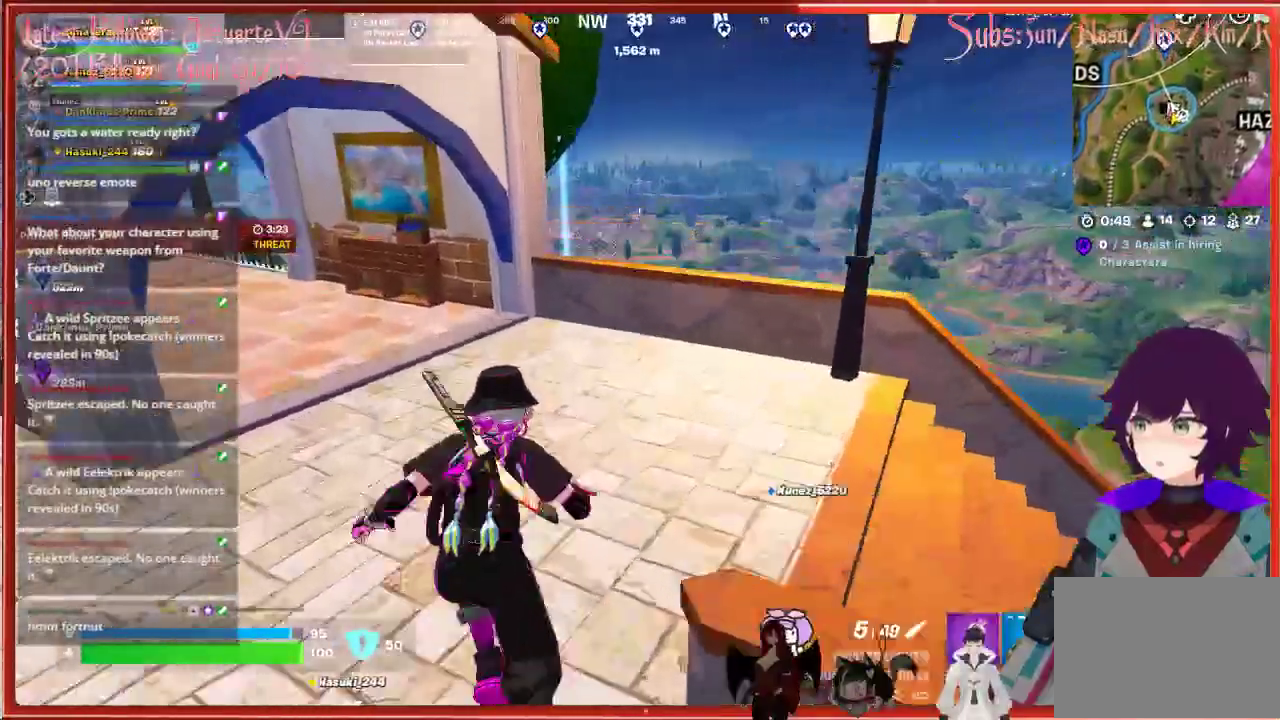
{"buttons": [], "left_stick": "up-left", "right_stick": "center", "events": [[150, "A", "up"], [317, "A", "down"], [450, "A", "up"]]}
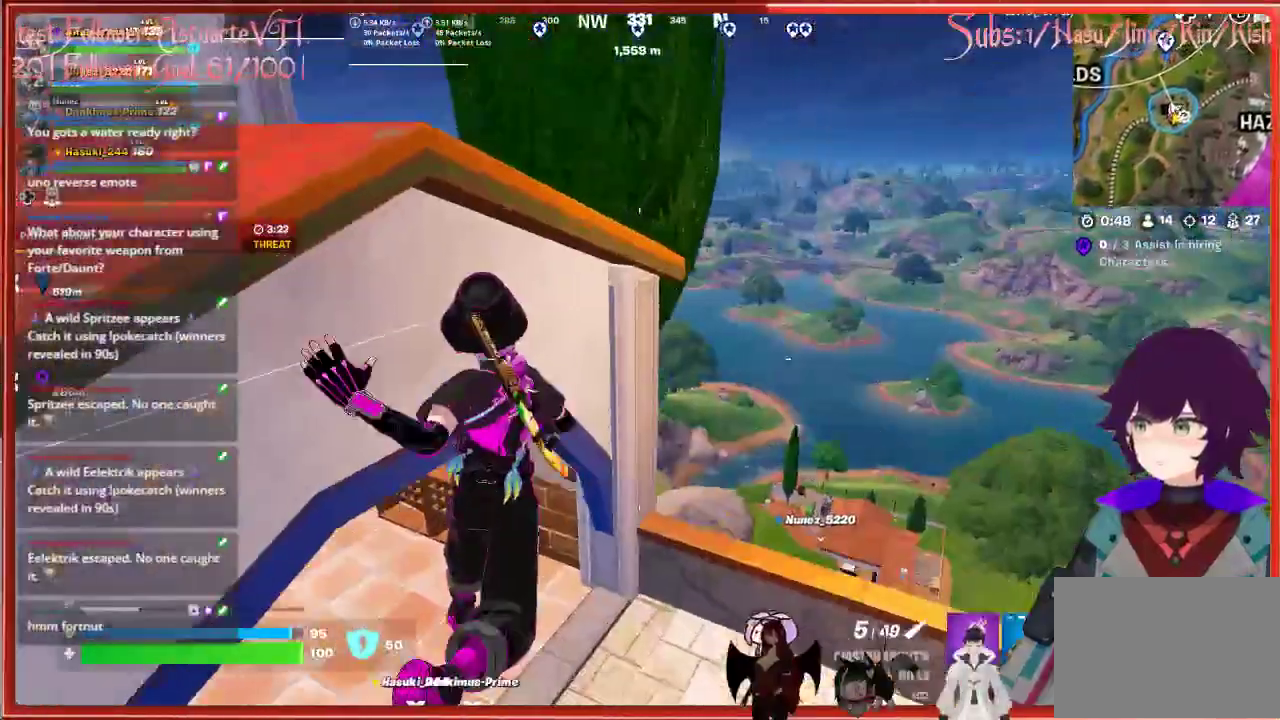
{"buttons": [], "left_stick": "up-left", "right_stick": "center", "events": [[67, "A", "down"], [167, "A", "up"], [283, "right_stick", "left"], [467, "right_stick", "center"]]}
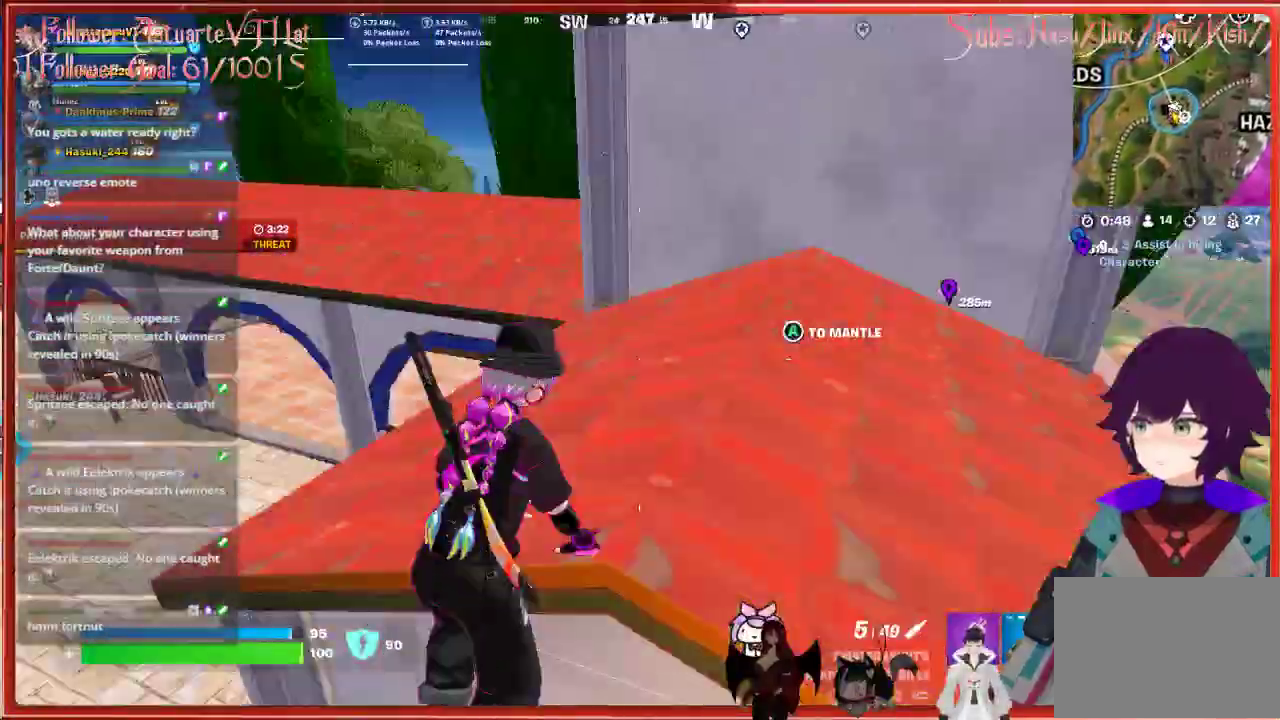
{"buttons": ["A"], "left_stick": "up-right", "right_stick": "center", "events": [[117, "left_stick", "up"], [167, "right_stick", "up"], [267, "left_stick", "up-right"], [300, "right_stick", "center"], [483, "A", "down"]]}
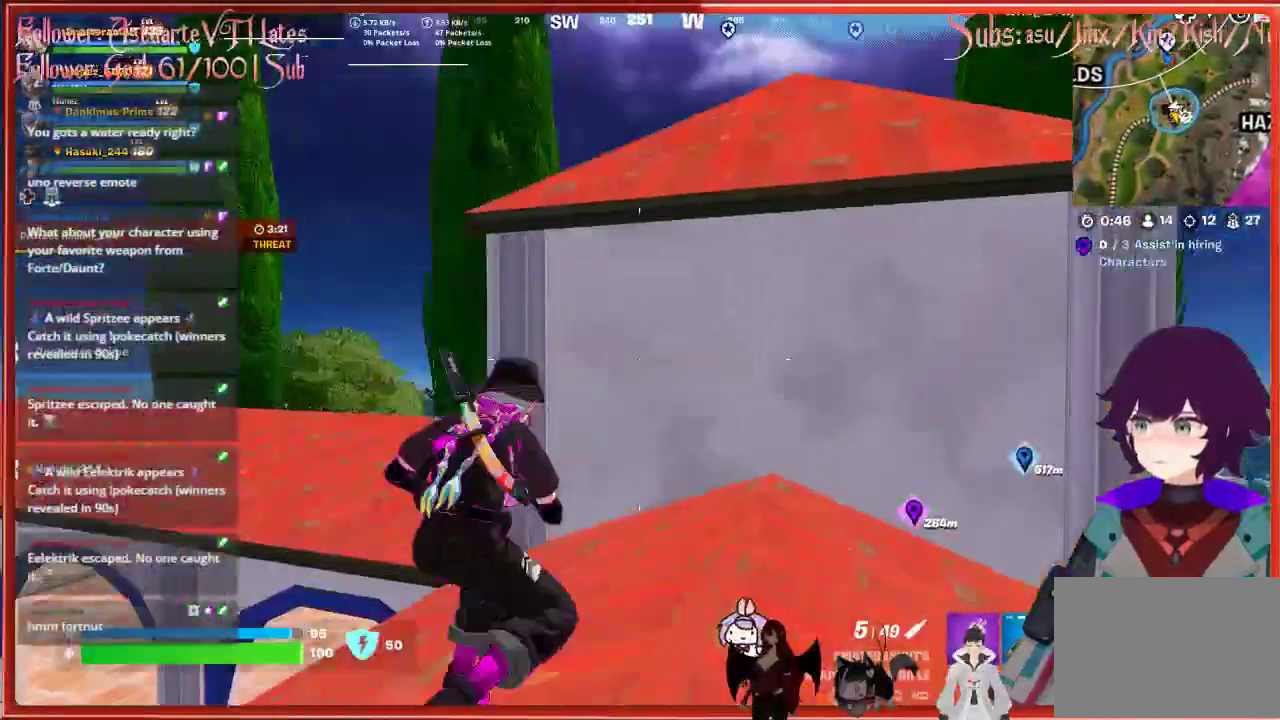
{"buttons": [], "left_stick": "up-right", "right_stick": "center", "events": [[150, "A", "up"], [250, "A", "down"], [367, "A", "up"]]}
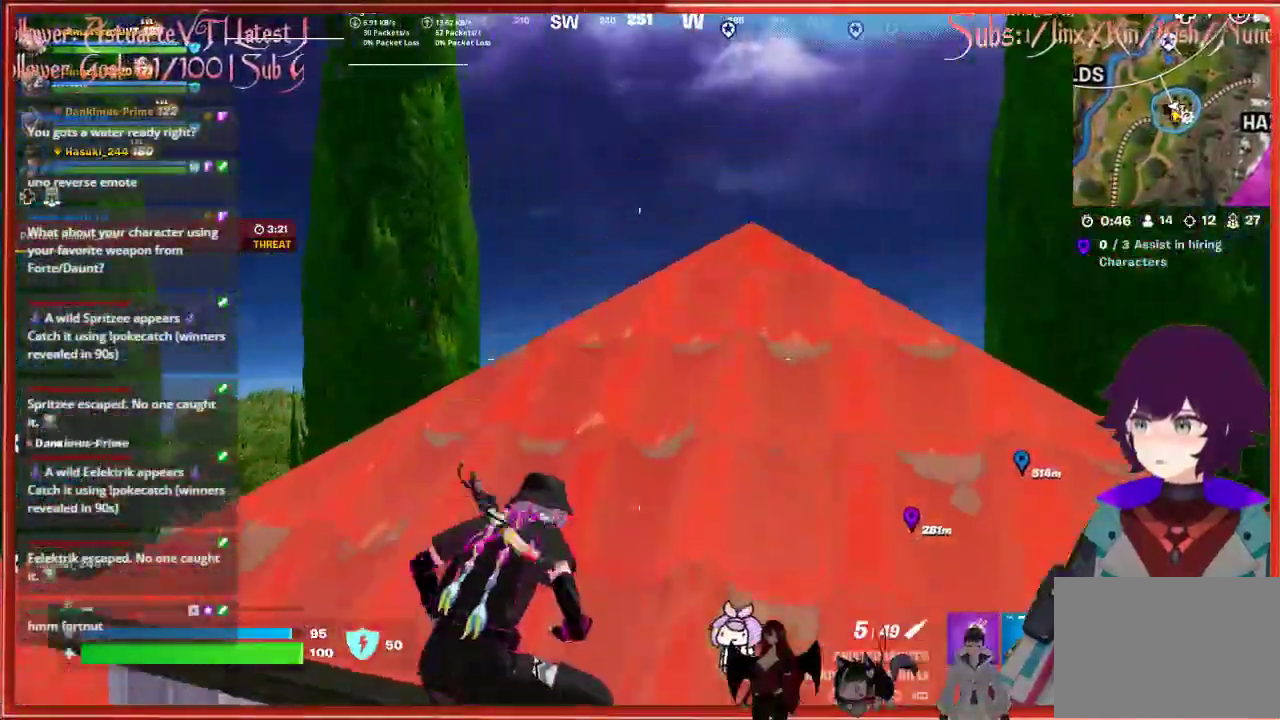
{"buttons": [], "left_stick": "up", "right_stick": "center", "events": [[67, "right_stick", "down"], [267, "right_stick", "center"], [283, "left_stick", "up"]]}
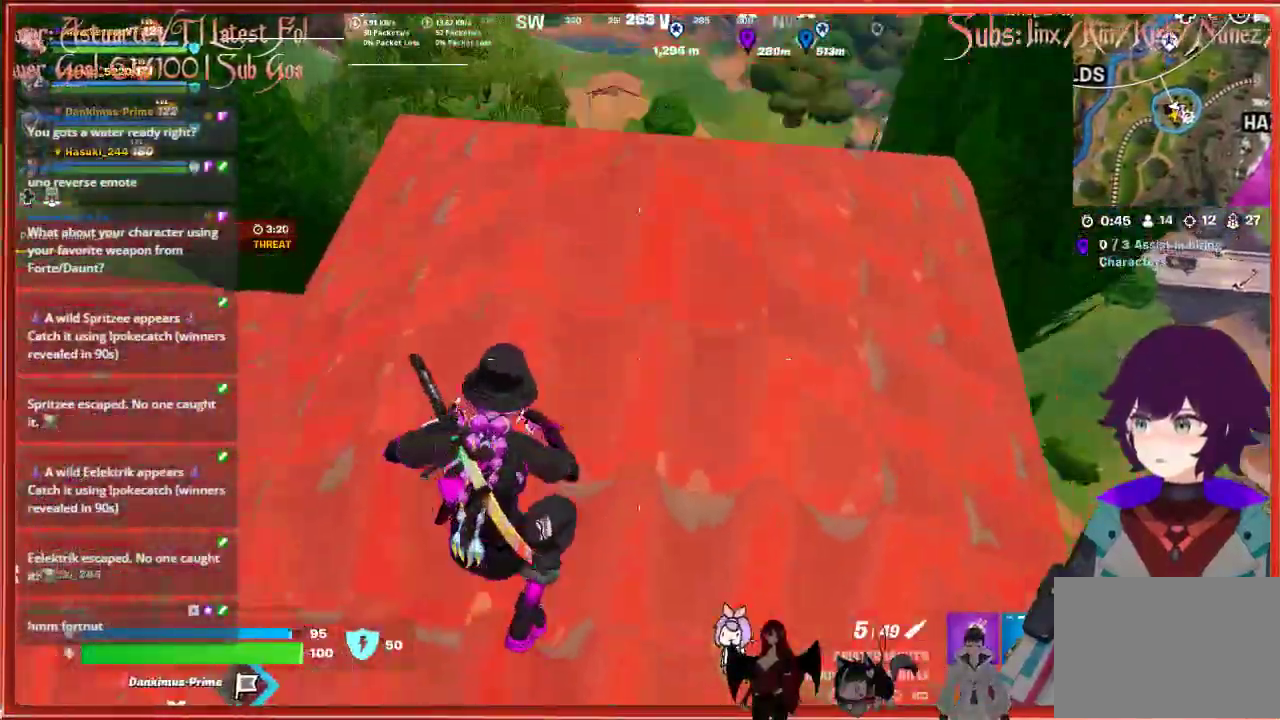
{"buttons": [], "left_stick": "down-left", "right_stick": "center", "events": [[283, "left_stick", "center"], [367, "left_stick", "down"], [417, "left_stick", "down-left"]]}
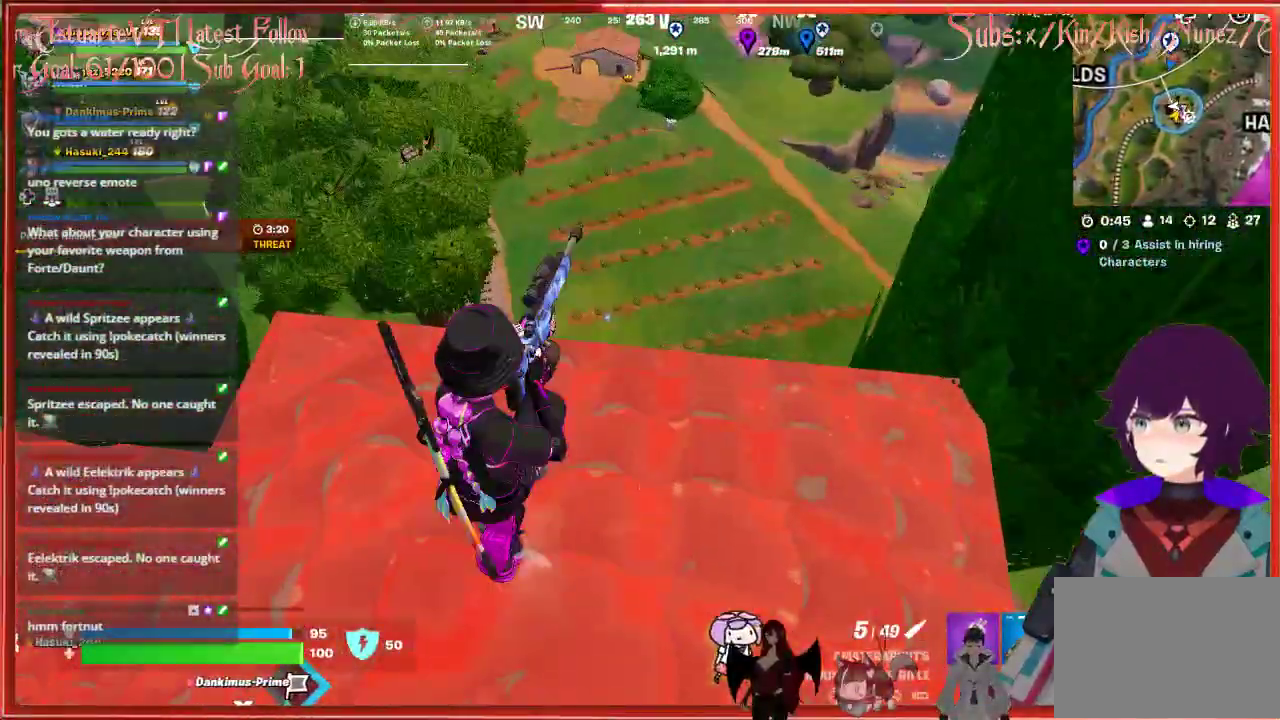
{"buttons": [], "left_stick": "right", "right_stick": "right", "events": [[150, "left_stick", "center"], [250, "right_stick", "right"], [433, "left_stick", "right"]]}
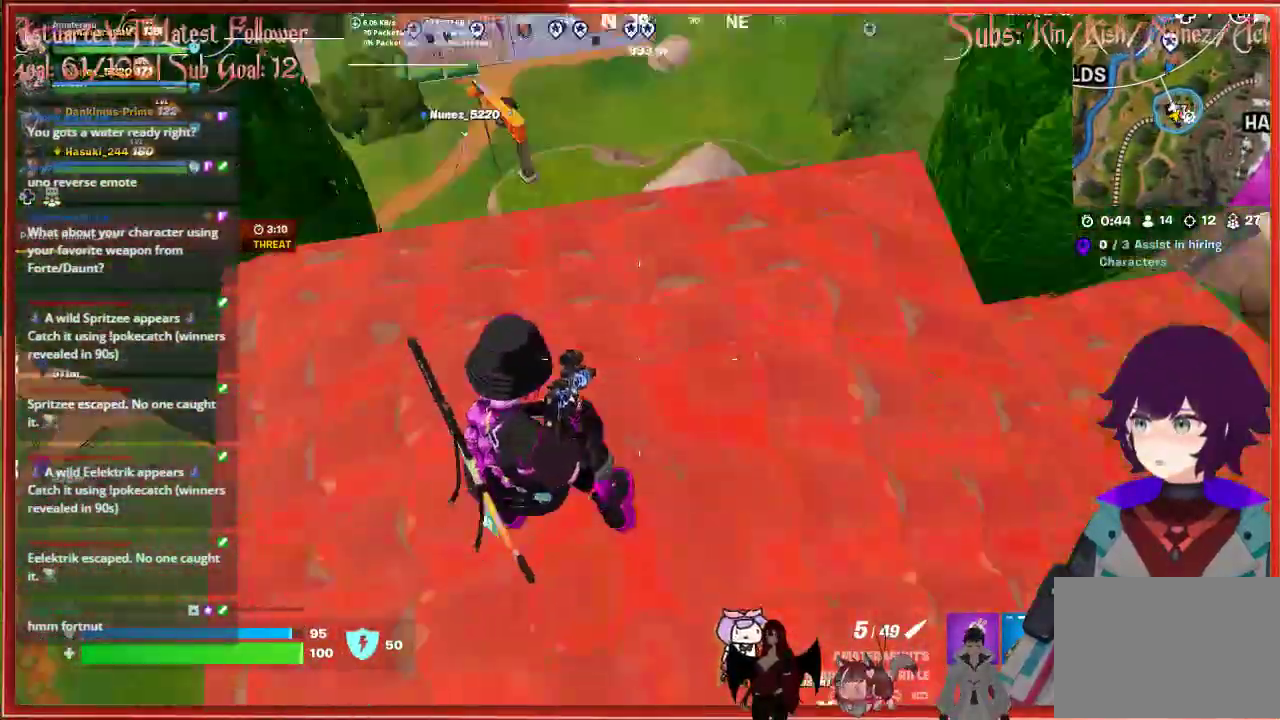
{"buttons": [], "left_stick": "up-right", "right_stick": "center", "events": [[17, "right_stick", "center"], [33, "left_stick", "up-right"], [200, "right_stick", "up-right"], [383, "right_stick", "center"]]}
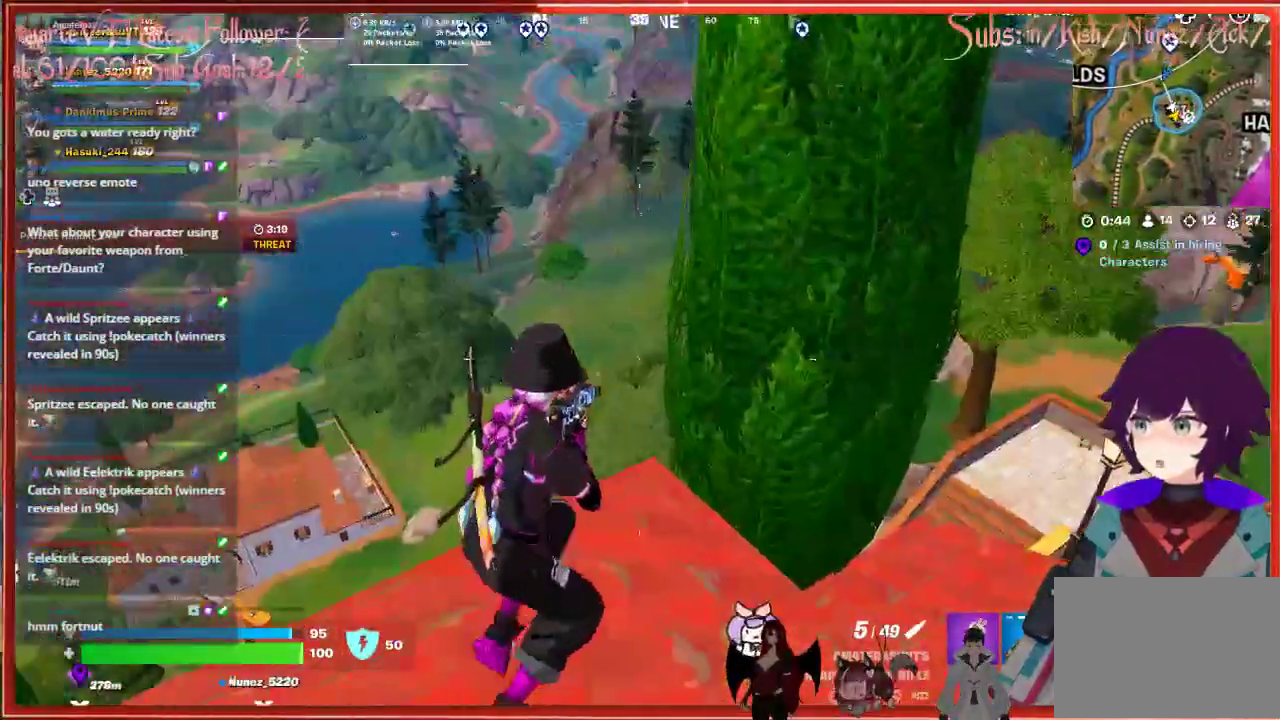
{"buttons": [], "left_stick": "left", "right_stick": "left", "events": [[350, "left_stick", "center"], [450, "left_stick", "left"], [500, "right_stick", "left"]]}
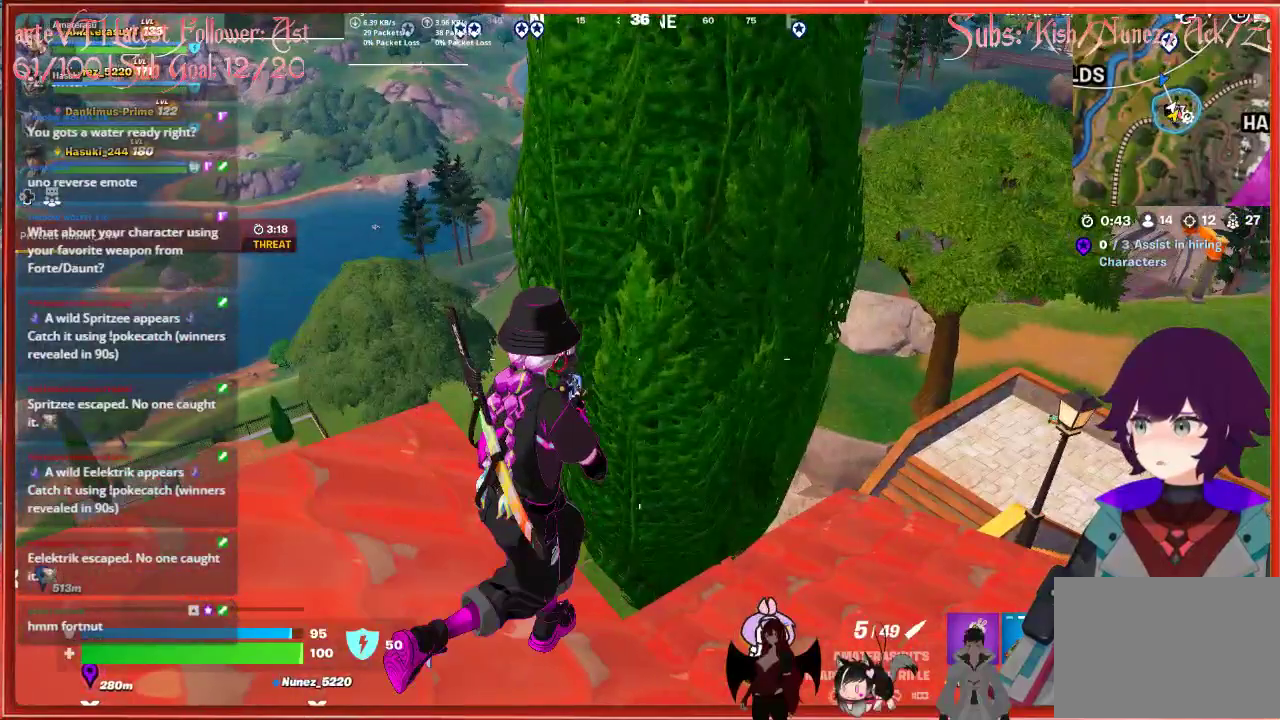
{"buttons": [], "left_stick": "center", "right_stick": "center", "events": [[233, "right_stick", "center"], [383, "left_stick", "center"]]}
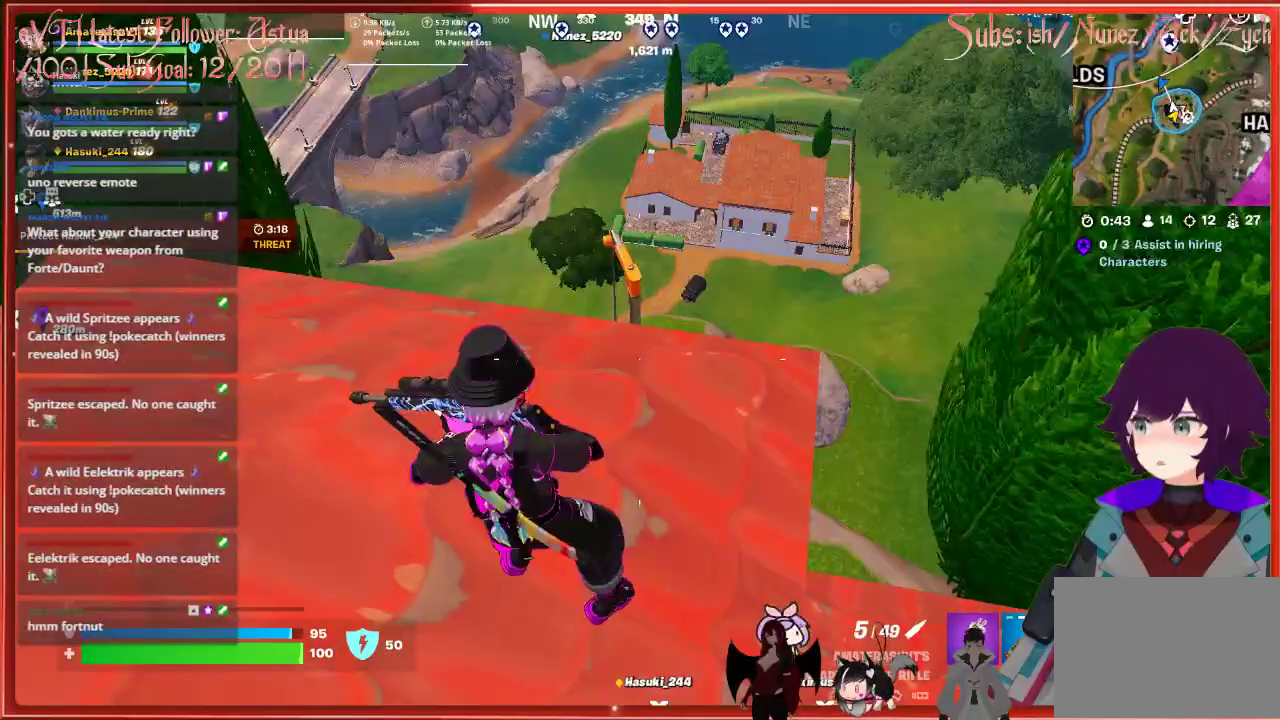
{"buttons": [], "left_stick": "up-right", "right_stick": "center", "events": [[50, "left_stick", "up"], [67, "R3", "down"], [183, "R3", "up"], [333, "left_stick", "center"], [500, "left_stick", "up-right"]]}
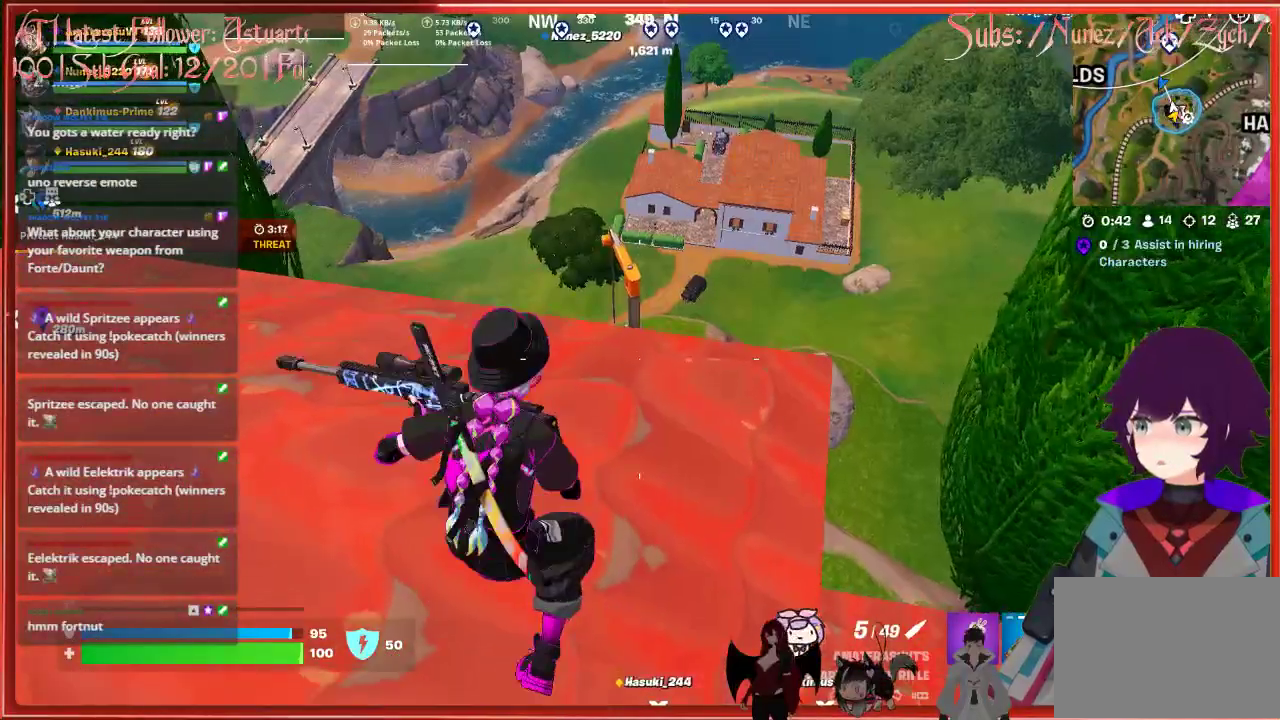
{"buttons": [], "left_stick": "right", "right_stick": "center", "events": [[417, "left_stick", "right"]]}
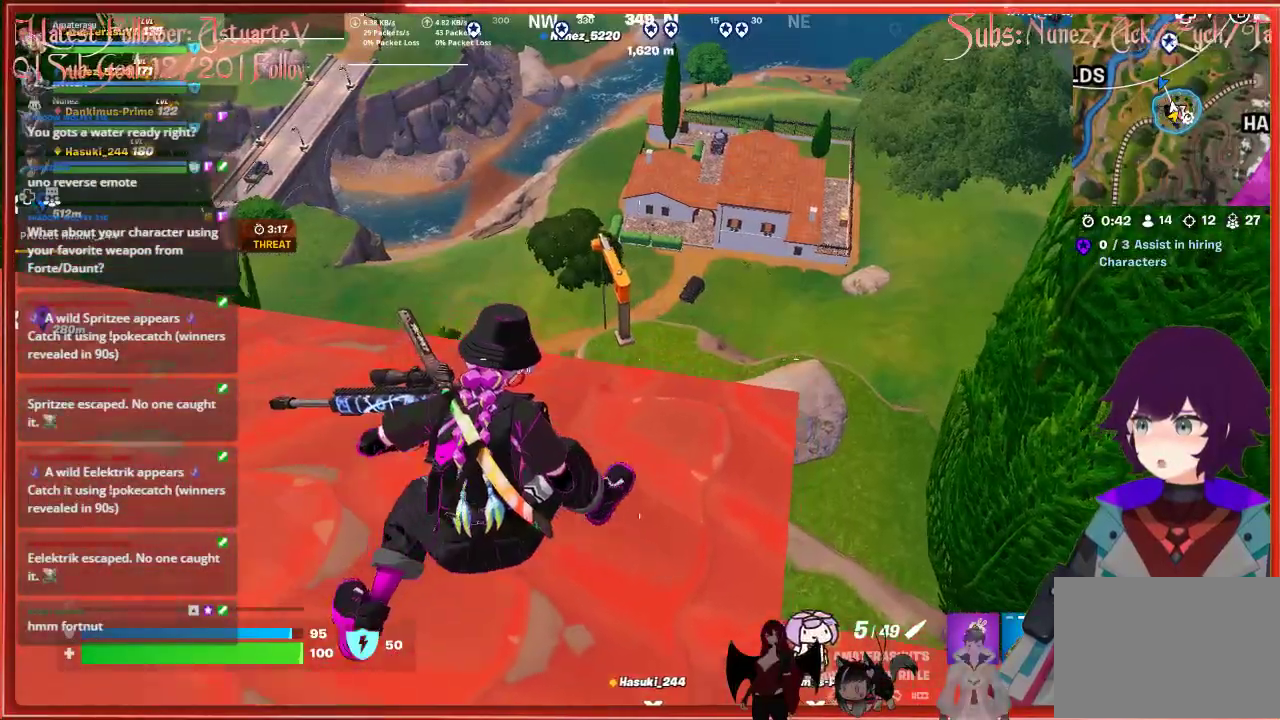
{"buttons": [], "left_stick": "center", "right_stick": "center", "events": [[217, "left_stick", "center"]]}
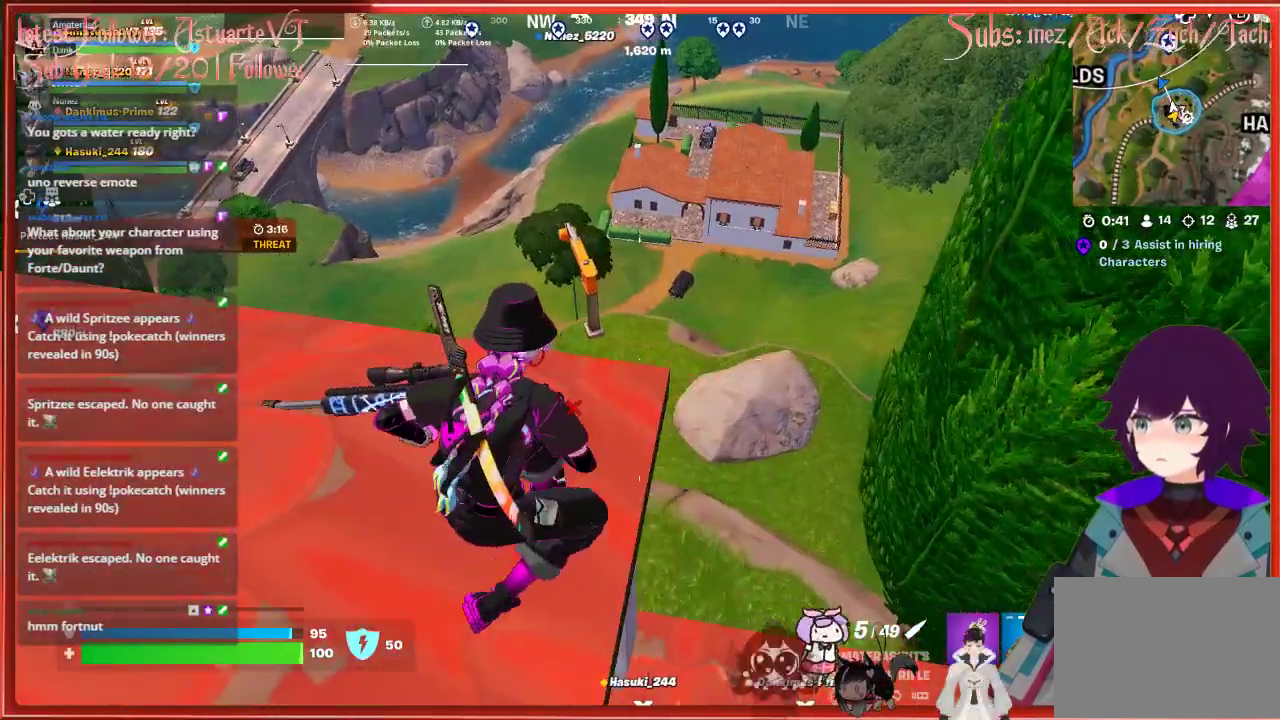
{"buttons": [], "left_stick": "right", "right_stick": "center", "events": [[33, "left_stick", "right"]]}
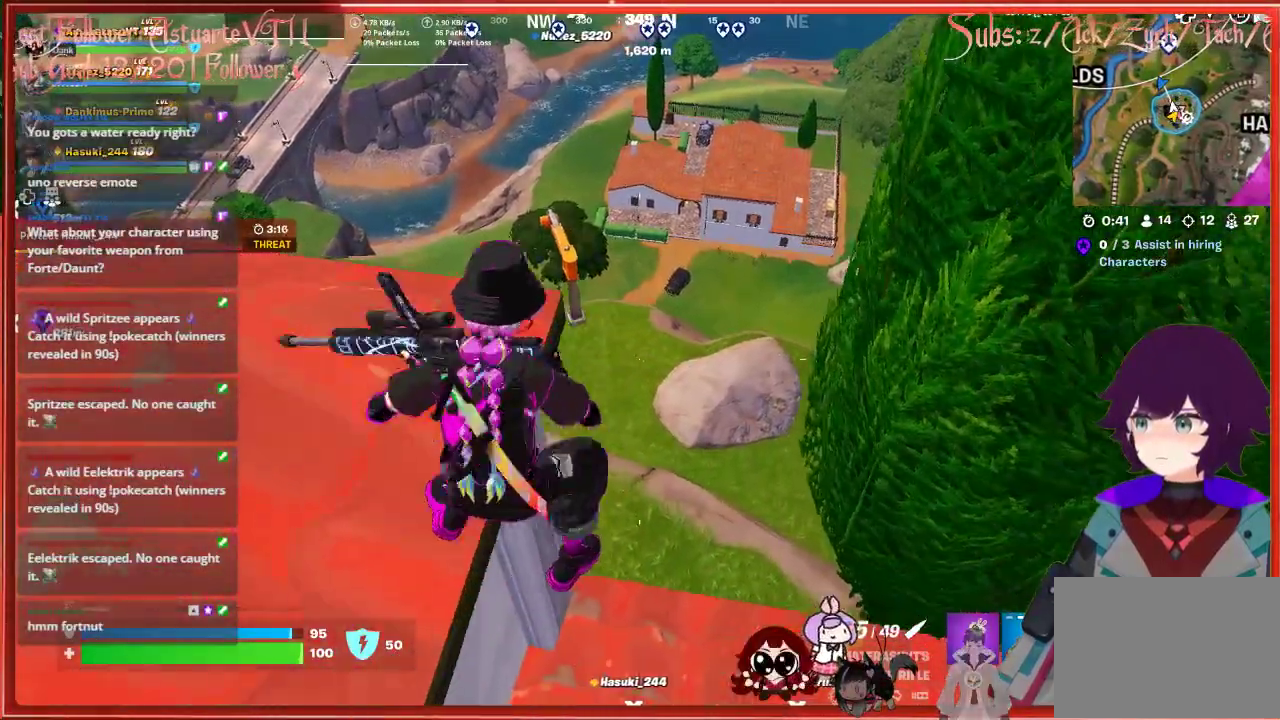
{"buttons": [], "left_stick": "up", "right_stick": "center", "events": [[183, "left_stick", "up"]]}
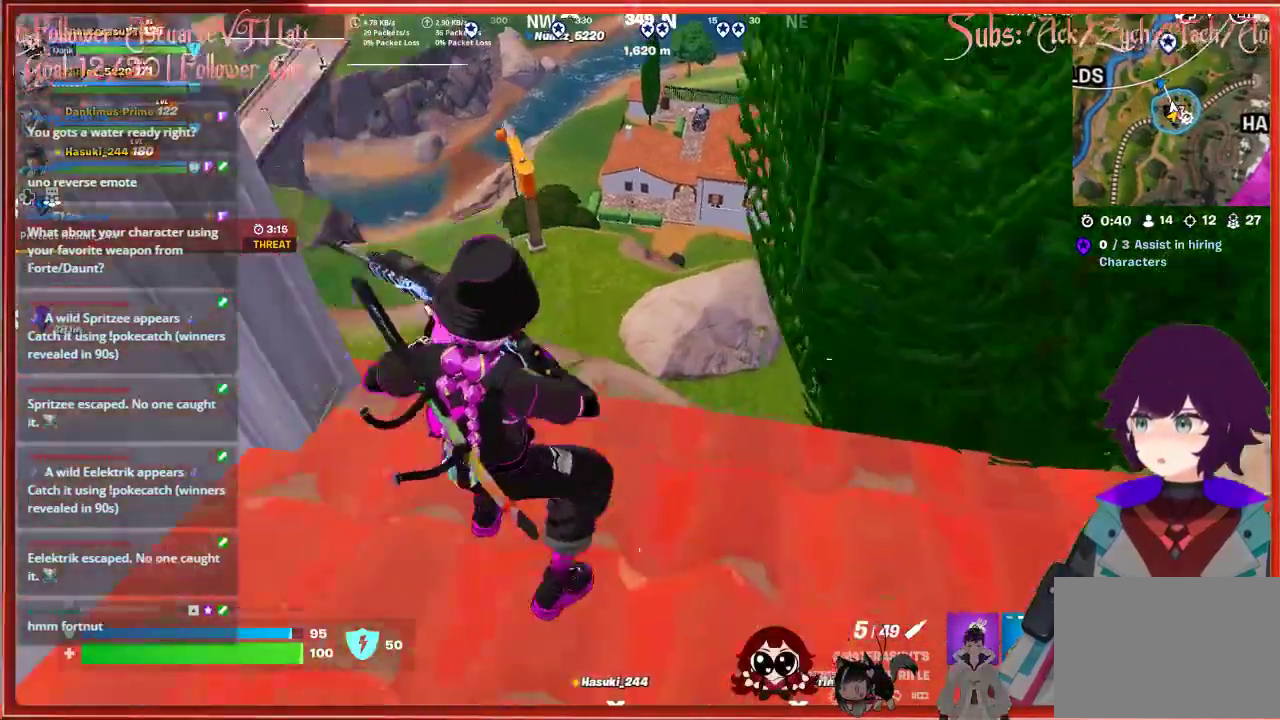
{"buttons": [], "left_stick": "center", "right_stick": "center", "events": [[367, "left_stick", "center"]]}
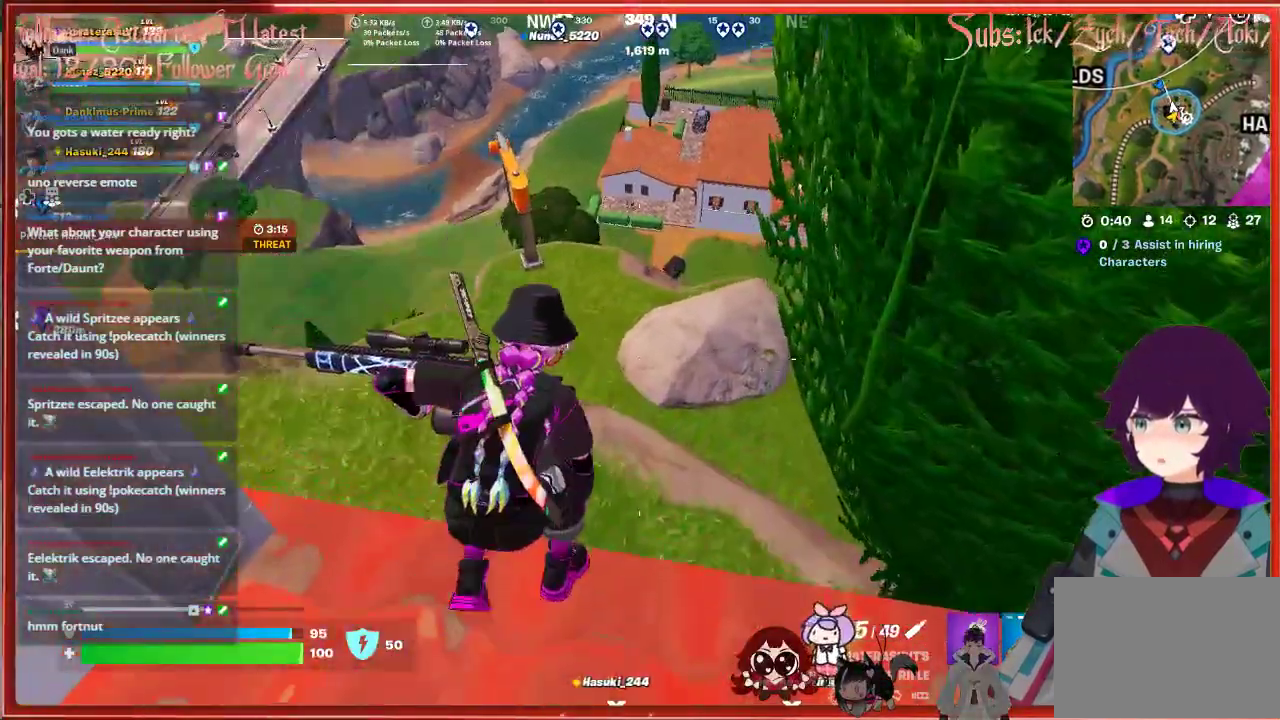
{"buttons": [], "left_stick": "center", "right_stick": "center", "events": []}
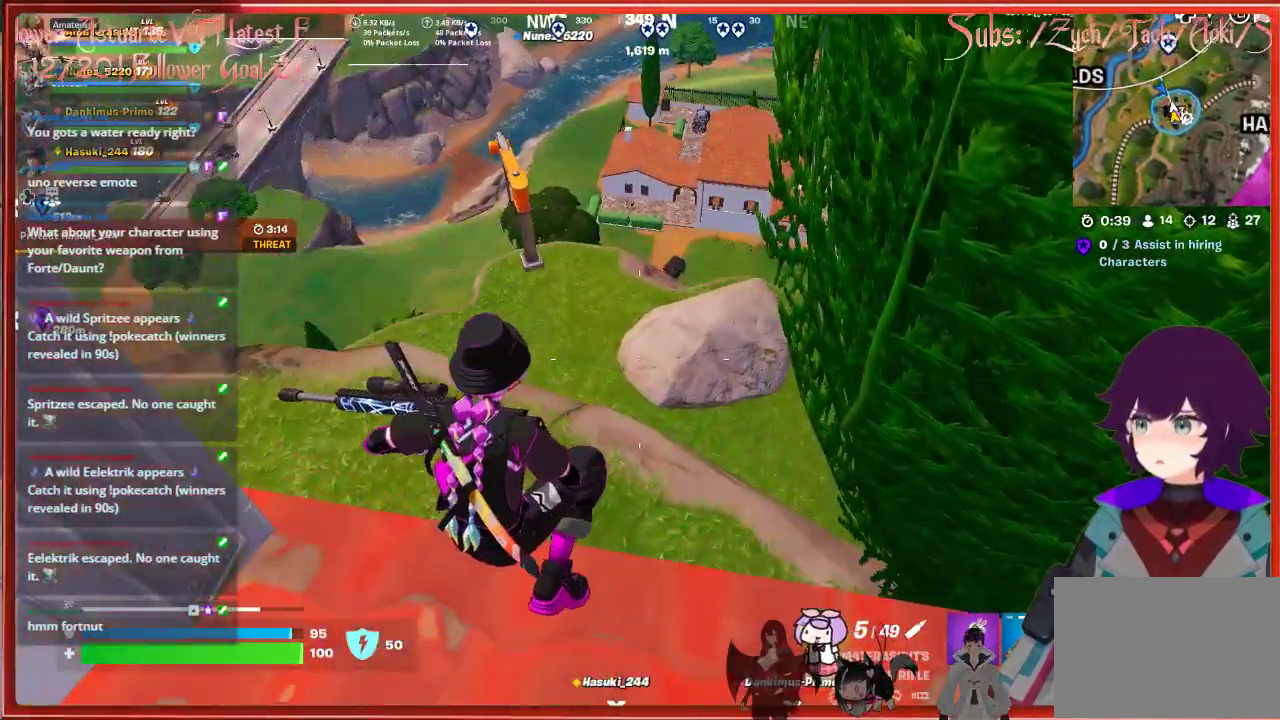
{"buttons": [], "left_stick": "center", "right_stick": "center", "events": []}
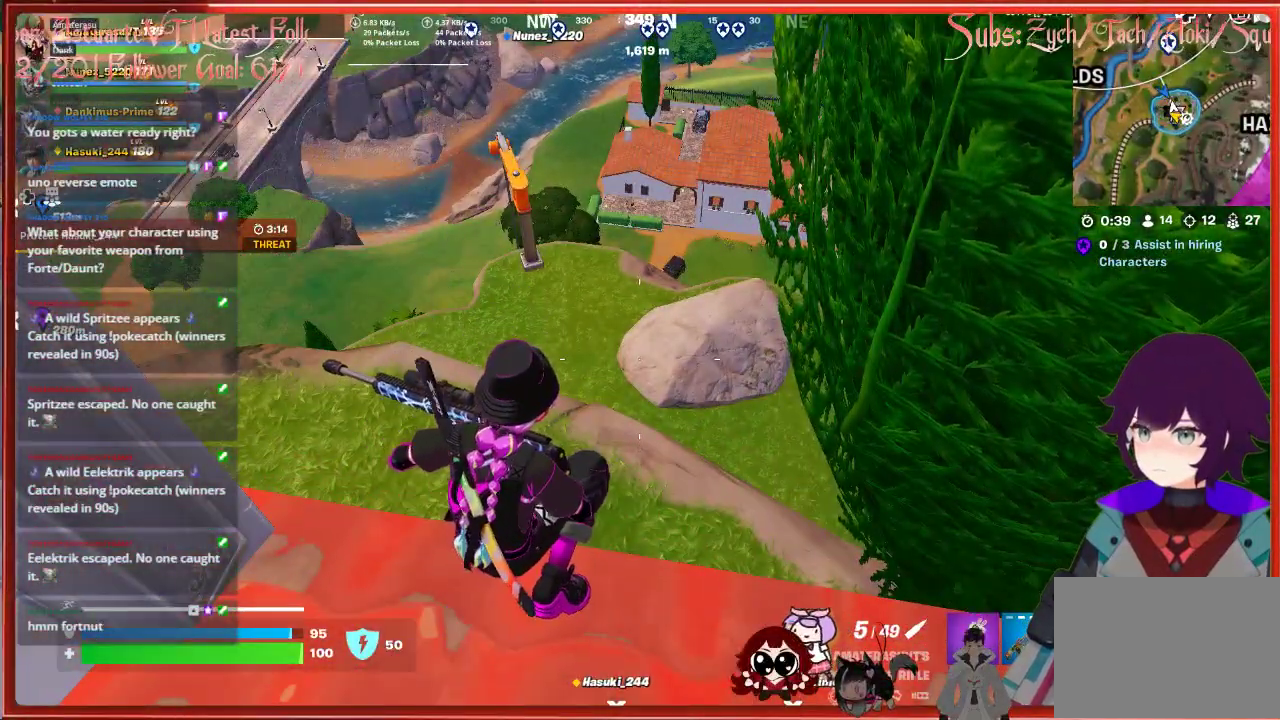
{"buttons": [], "left_stick": "center", "right_stick": "center", "events": []}
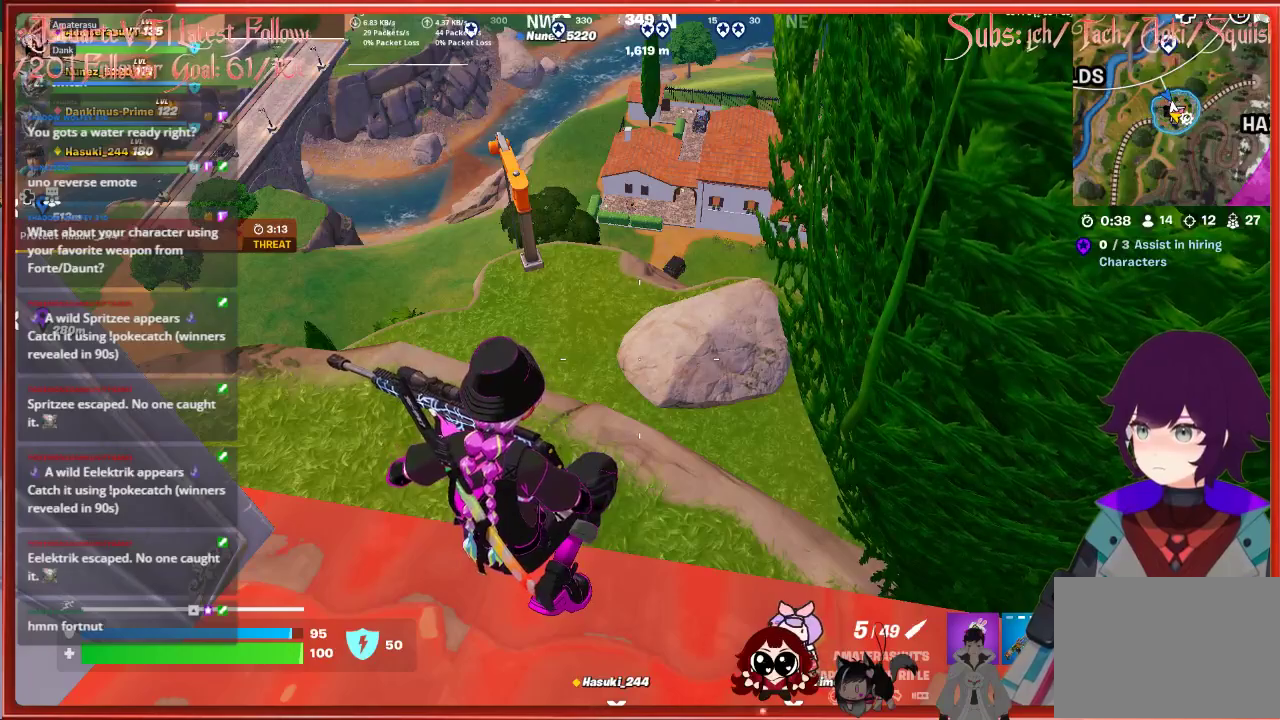
{"buttons": [], "left_stick": "center", "right_stick": "center", "events": []}